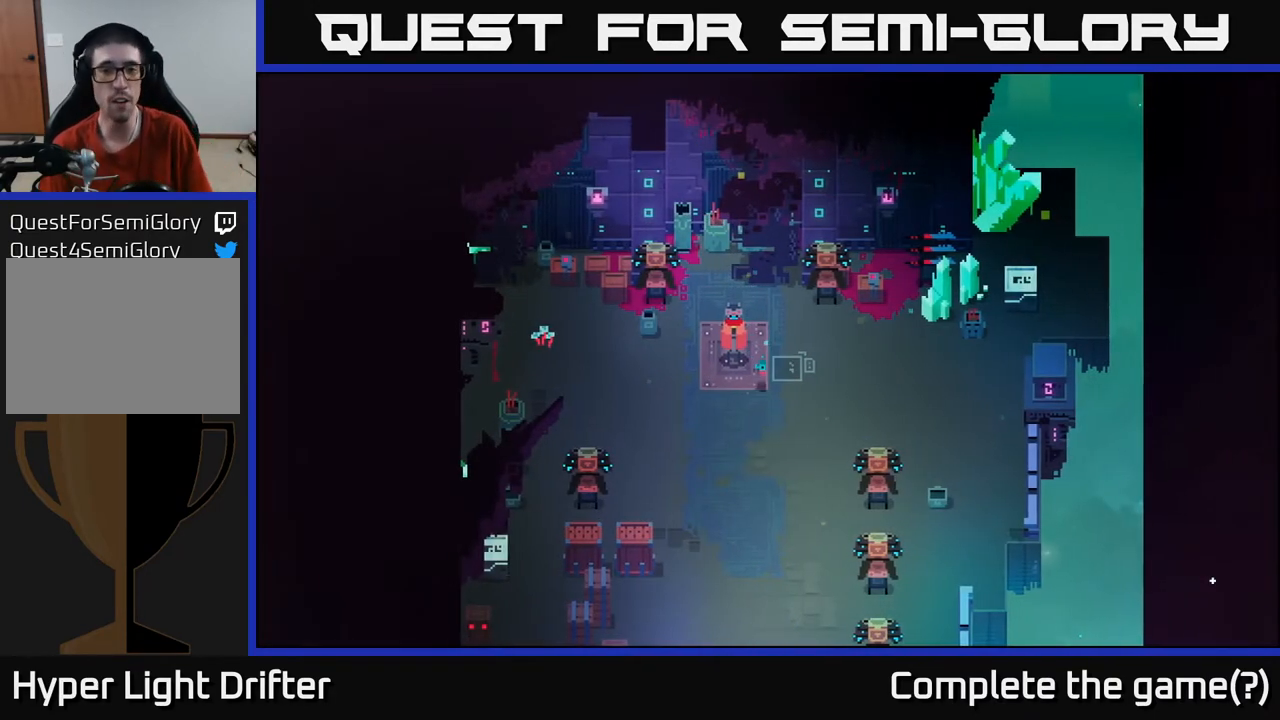
Gameplay with a controller (Xbox layout); each line is a JSON object with the inputs held at the frame after it. "events" lists button and stick changes between this image and that frame as [ms after this image, input, new state], when the widget could be followed in between.
{"buttons": [], "left_stick": "center", "right_stick": "center", "events": [[133, "SELECT", "down"], [300, "SELECT", "up"]]}
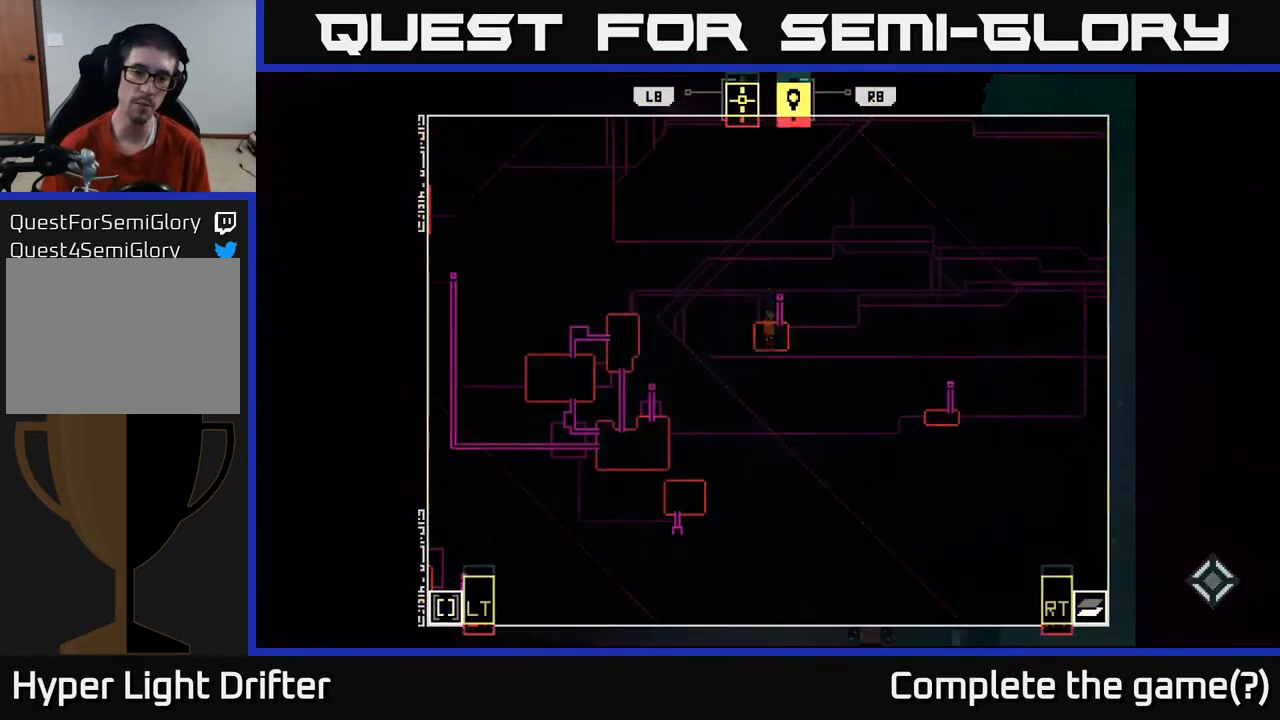
{"buttons": [], "left_stick": "center", "right_stick": "center", "events": []}
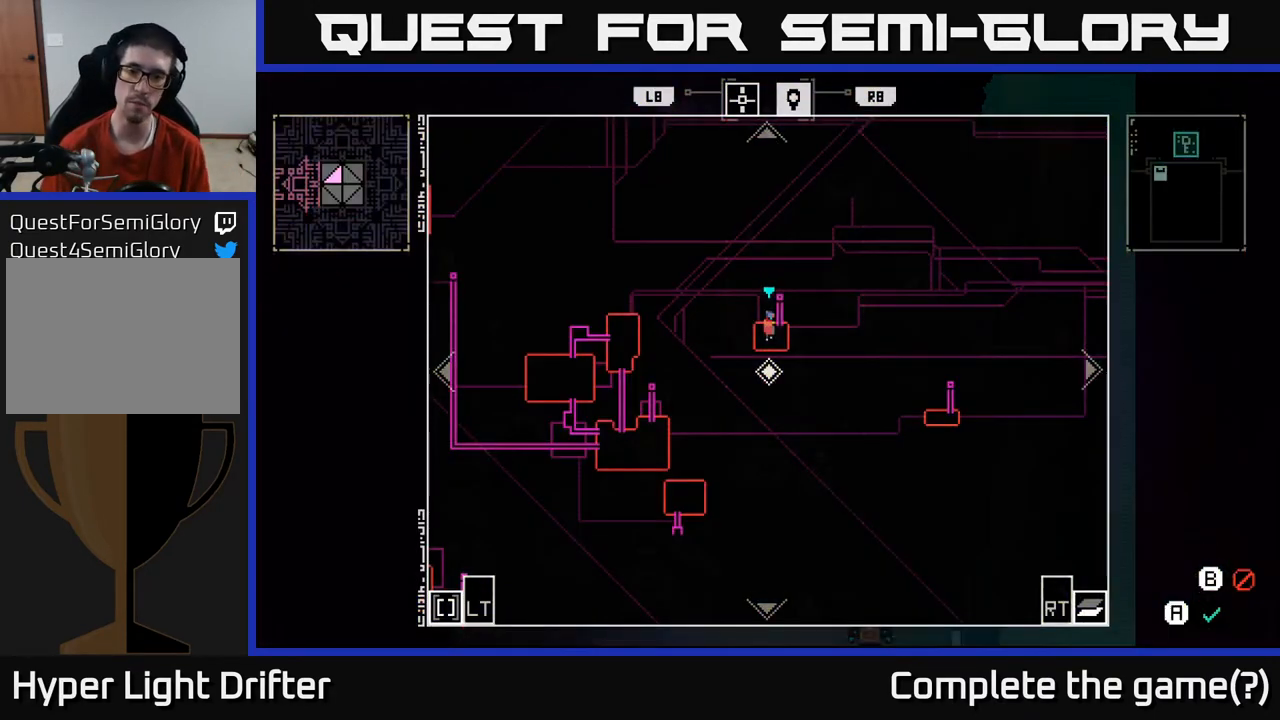
{"buttons": [], "left_stick": "center", "right_stick": "center", "events": [[333, "SELECT", "down"], [450, "SELECT", "up"]]}
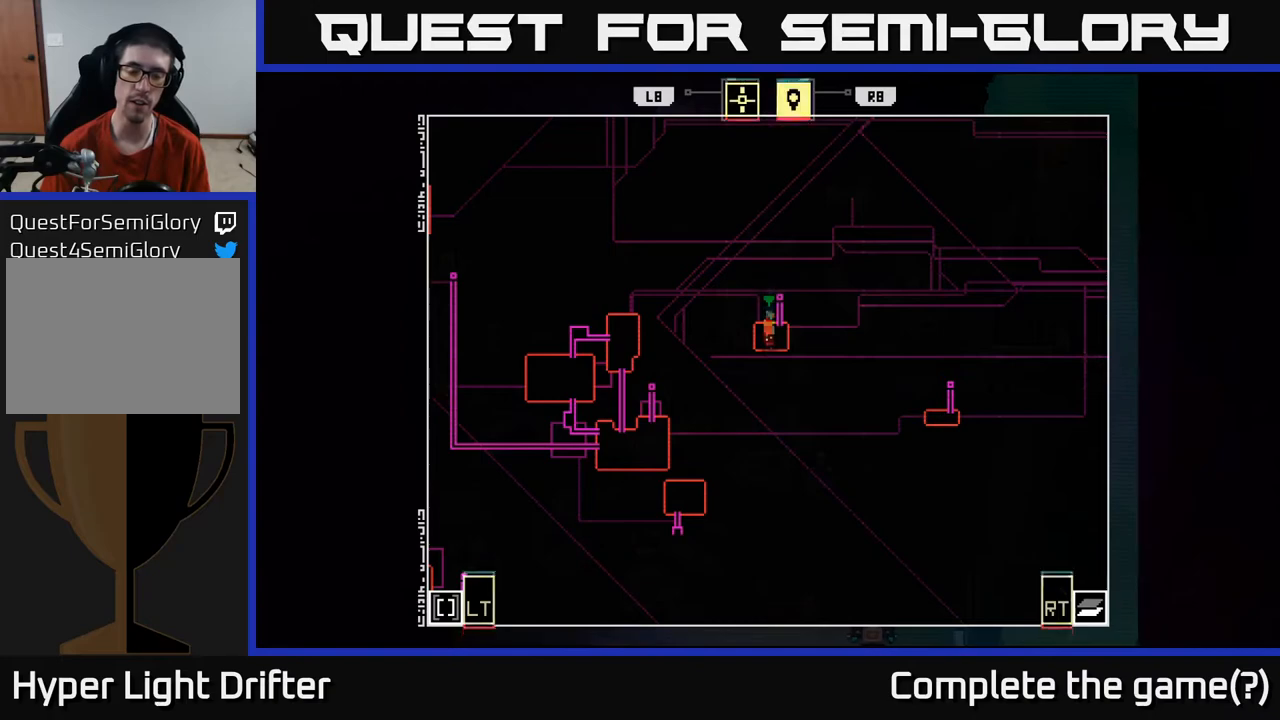
{"buttons": [], "left_stick": "left", "right_stick": "center", "events": [[250, "left_stick", "left"]]}
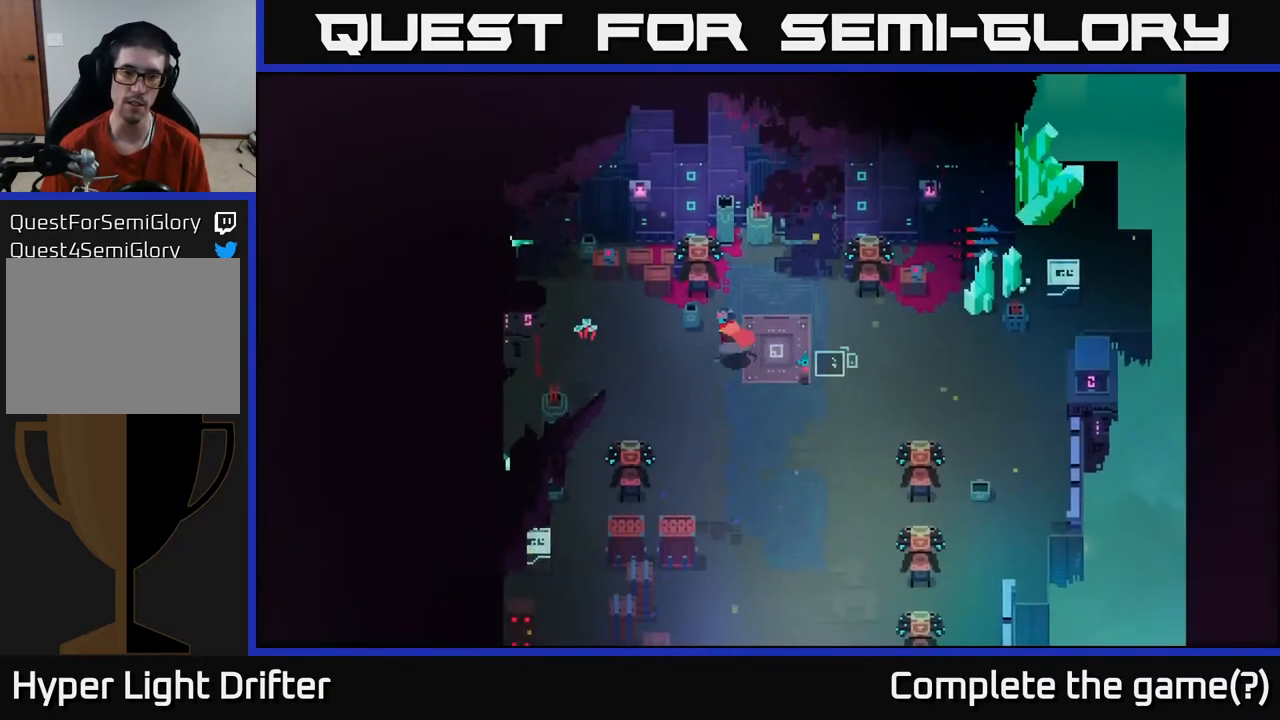
{"buttons": [], "left_stick": "left", "right_stick": "center", "events": [[167, "left_stick", "up"], [250, "X", "down"], [400, "X", "up"], [417, "left_stick", "left"]]}
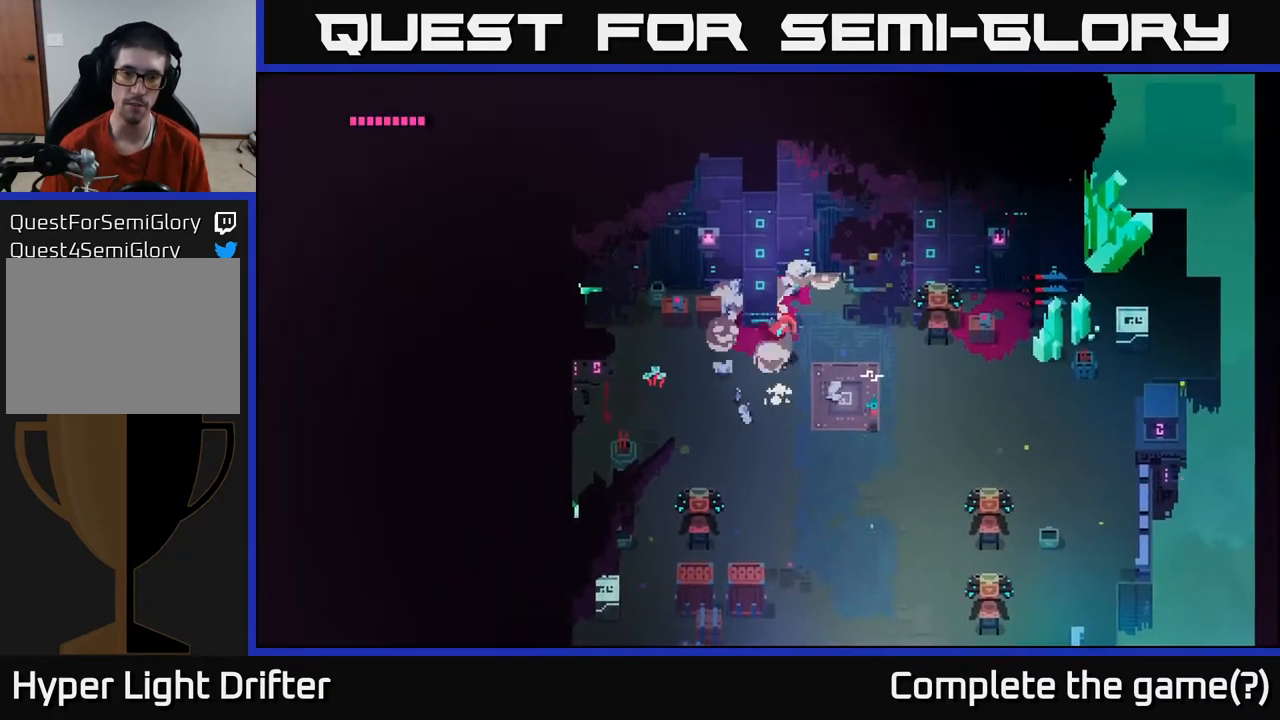
{"buttons": [], "left_stick": "center", "right_stick": "center", "events": [[167, "left_stick", "up-left"], [233, "X", "down"], [417, "X", "up"], [467, "left_stick", "center"]]}
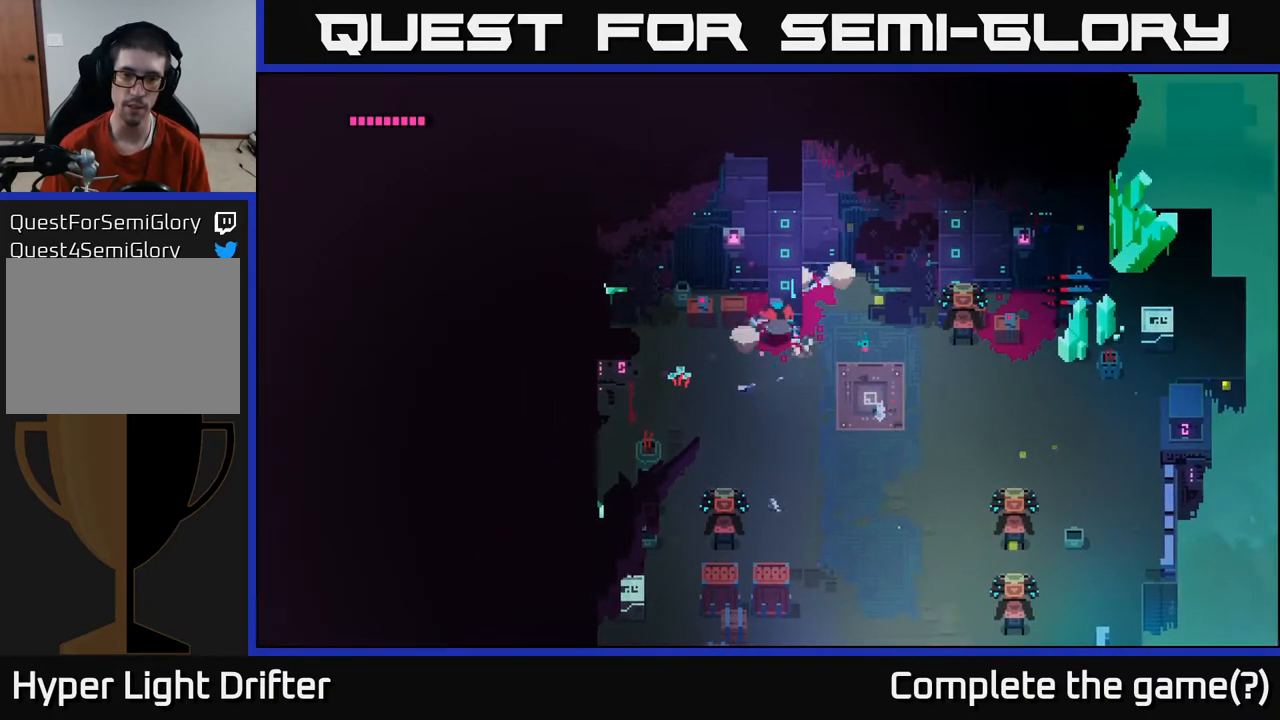
{"buttons": [], "left_stick": "left", "right_stick": "center", "events": [[117, "left_stick", "left"], [183, "left_stick", "down-left"], [300, "left_stick", "down"], [467, "left_stick", "left"]]}
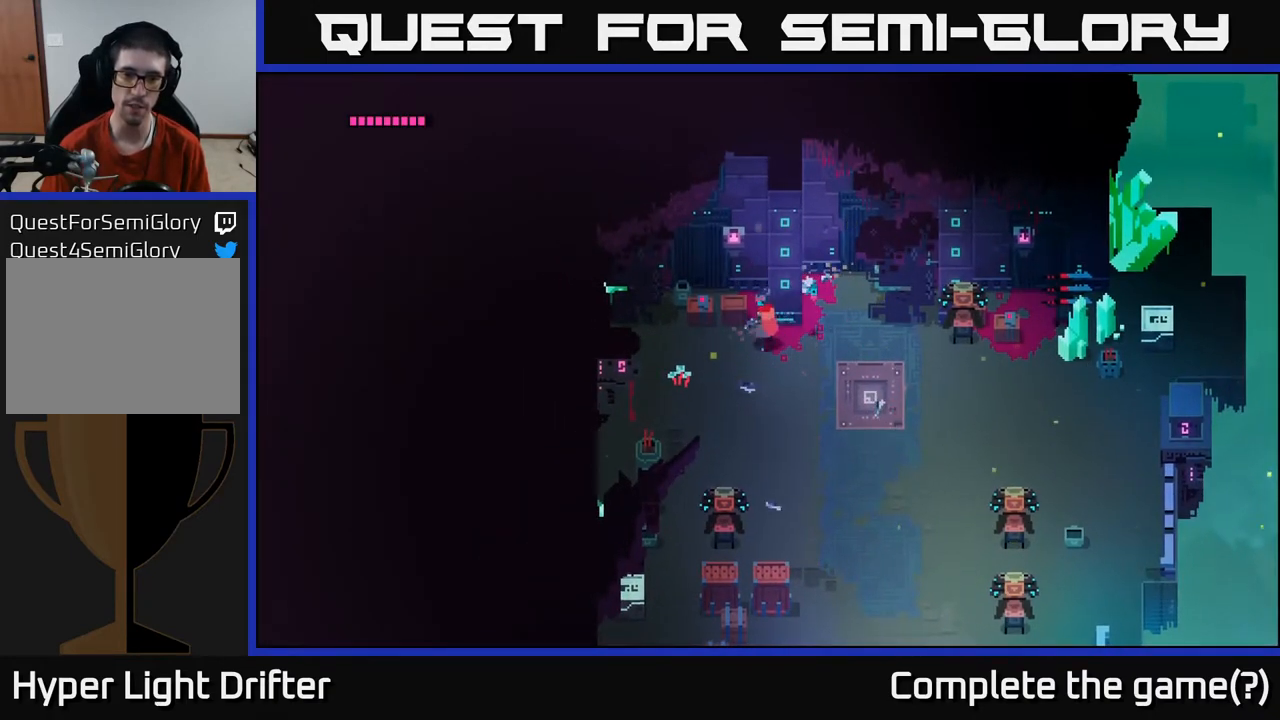
{"buttons": [], "left_stick": "down", "right_stick": "center", "events": [[167, "X", "down"], [283, "X", "up"], [400, "left_stick", "down"]]}
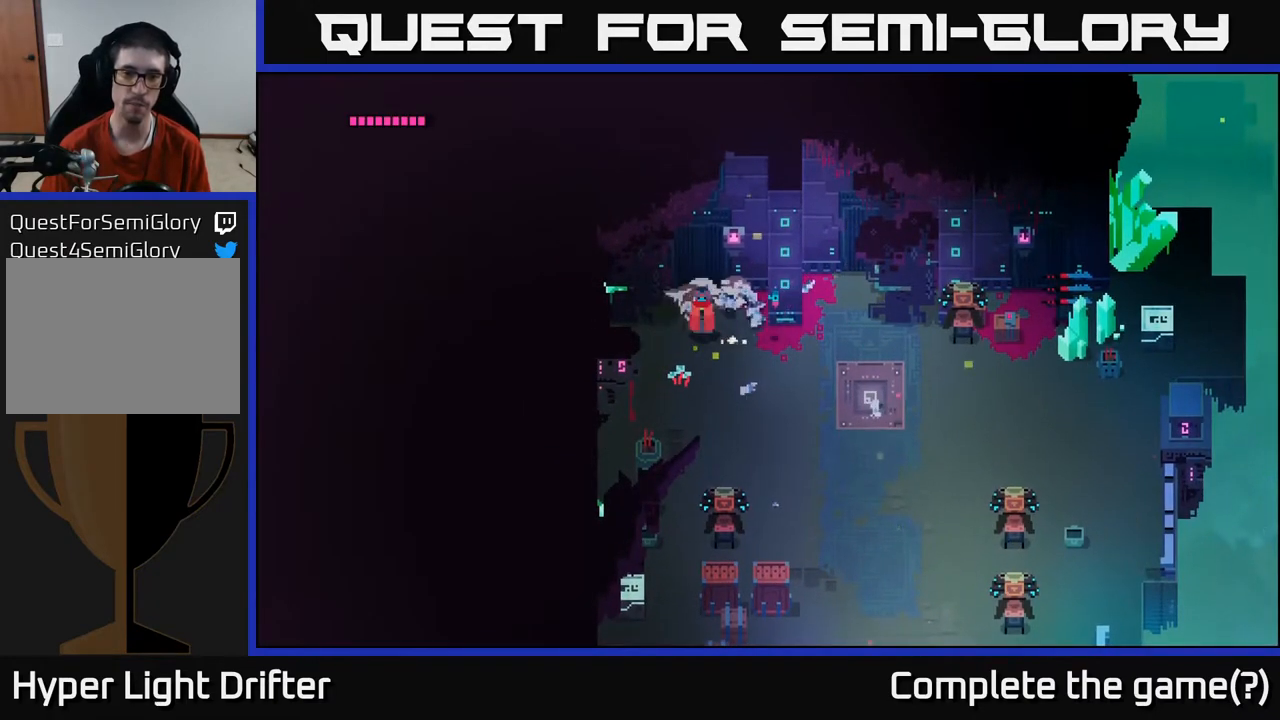
{"buttons": [], "left_stick": "down", "right_stick": "center", "events": []}
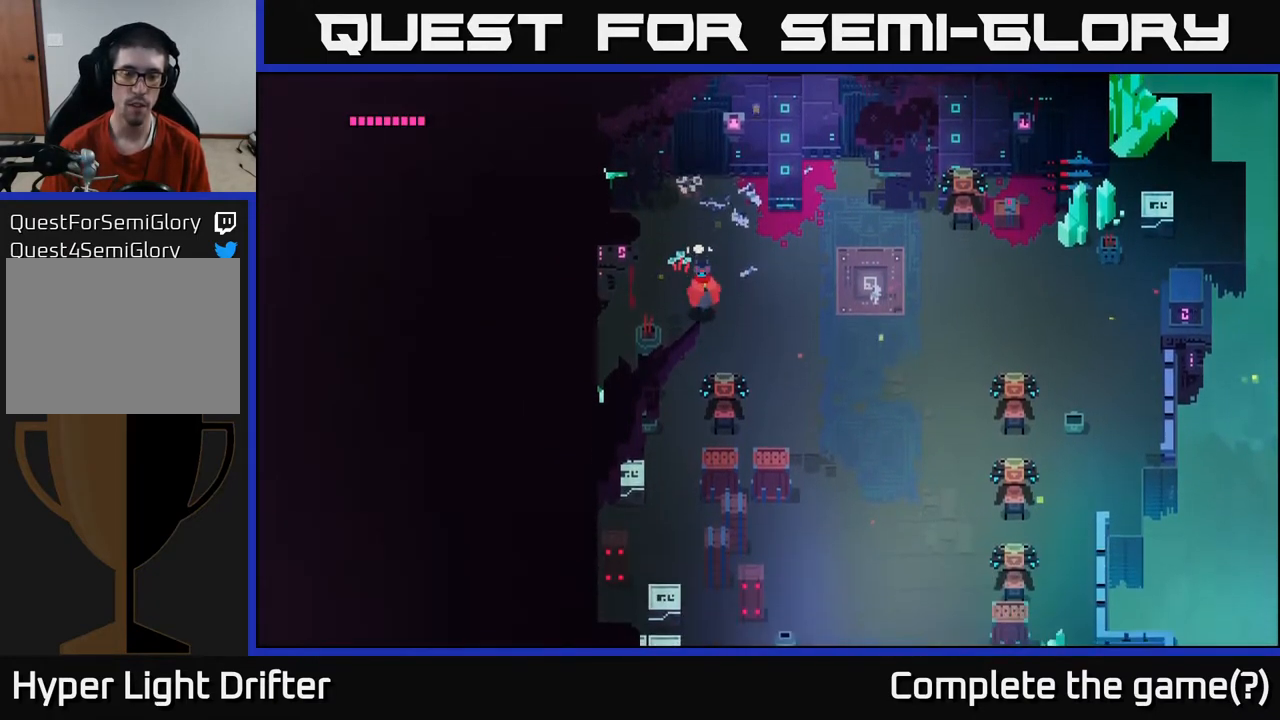
{"buttons": [], "left_stick": "down", "right_stick": "center", "events": [[267, "X", "down"], [433, "X", "up"]]}
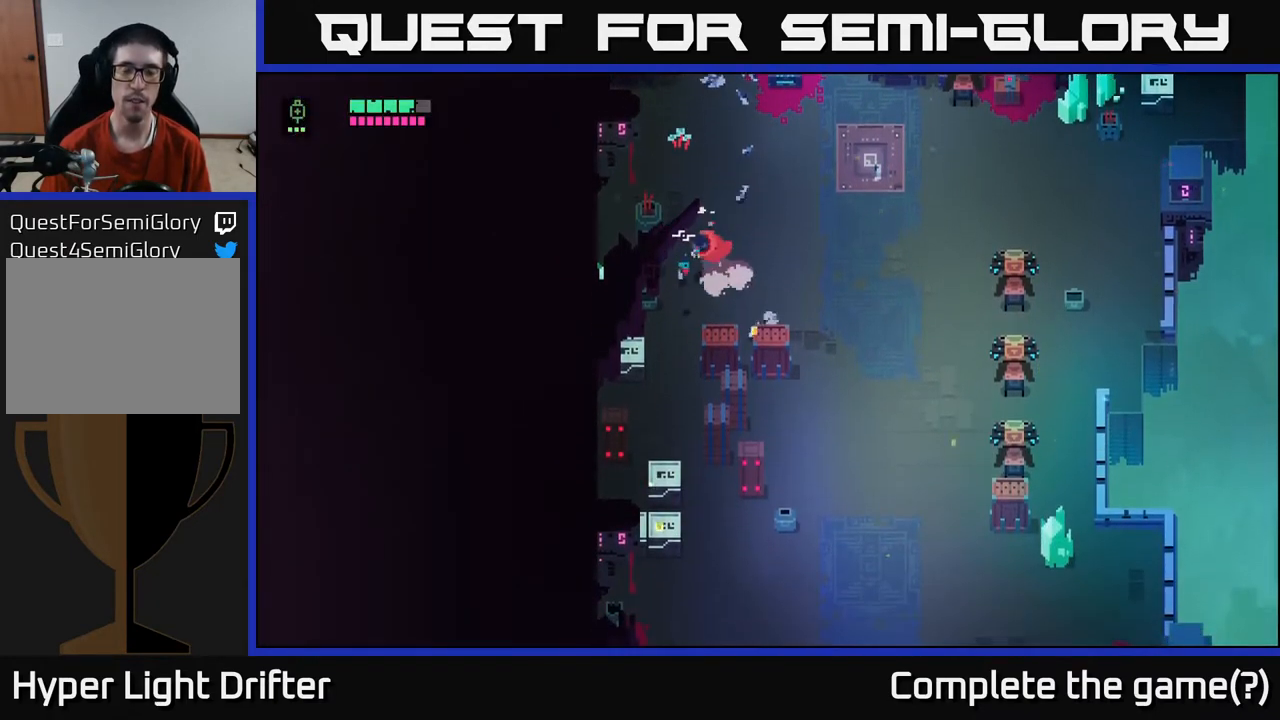
{"buttons": ["X"], "left_stick": "down", "right_stick": "center", "events": [[133, "left_stick", "down-right"], [300, "left_stick", "down"], [500, "X", "down"]]}
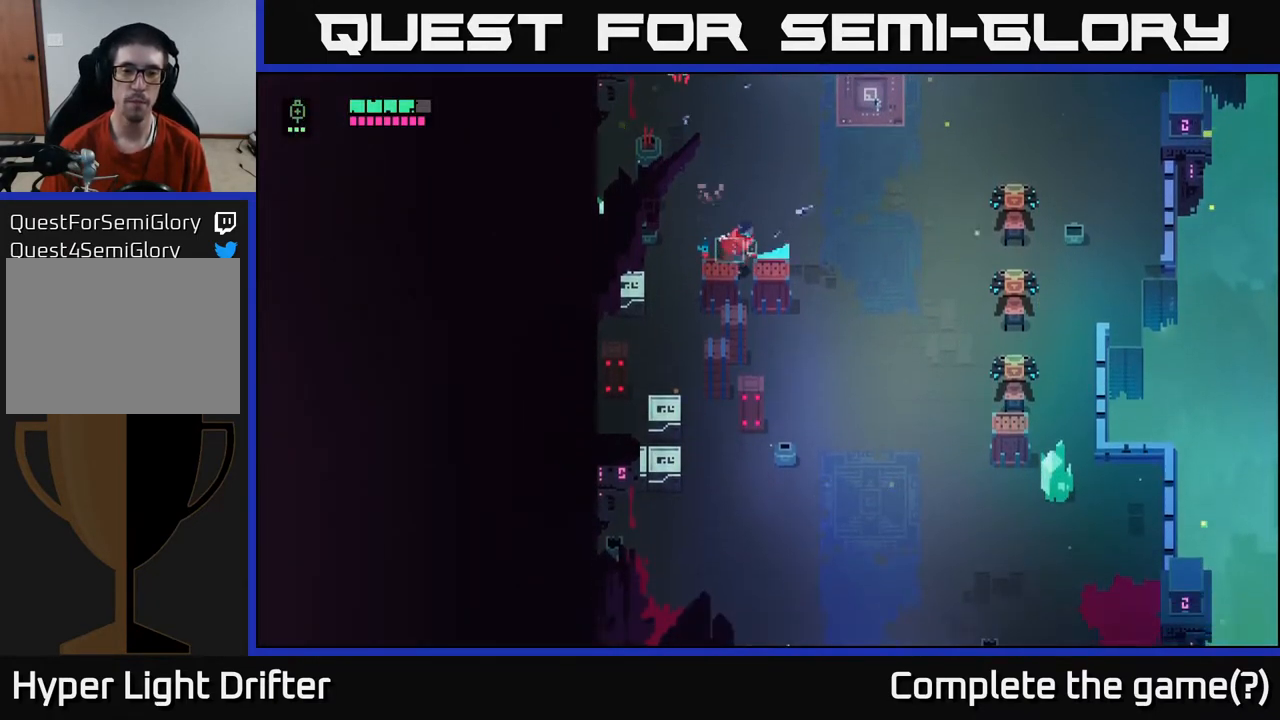
{"buttons": ["Y"], "left_stick": "center", "right_stick": "center", "events": [[183, "X", "up"], [217, "left_stick", "down-right"], [367, "left_stick", "center"], [417, "Y", "down"]]}
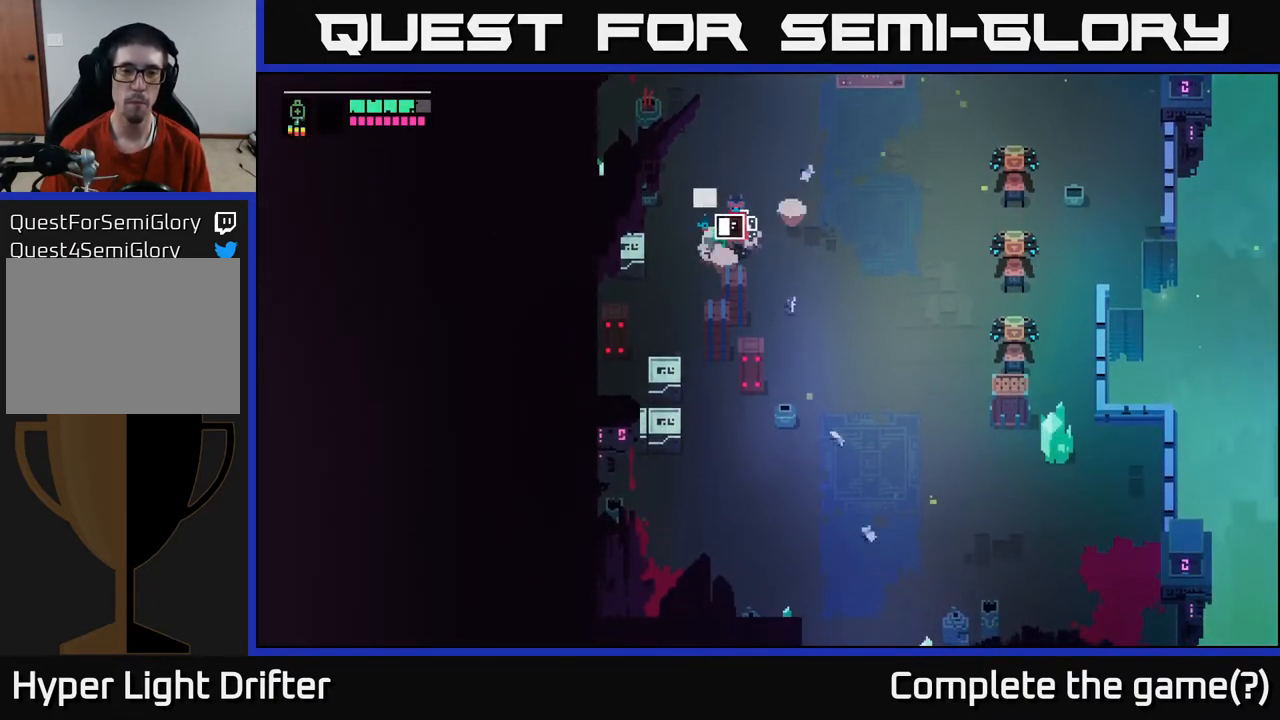
{"buttons": ["Y"], "left_stick": "right", "right_stick": "center", "events": [[467, "left_stick", "right"]]}
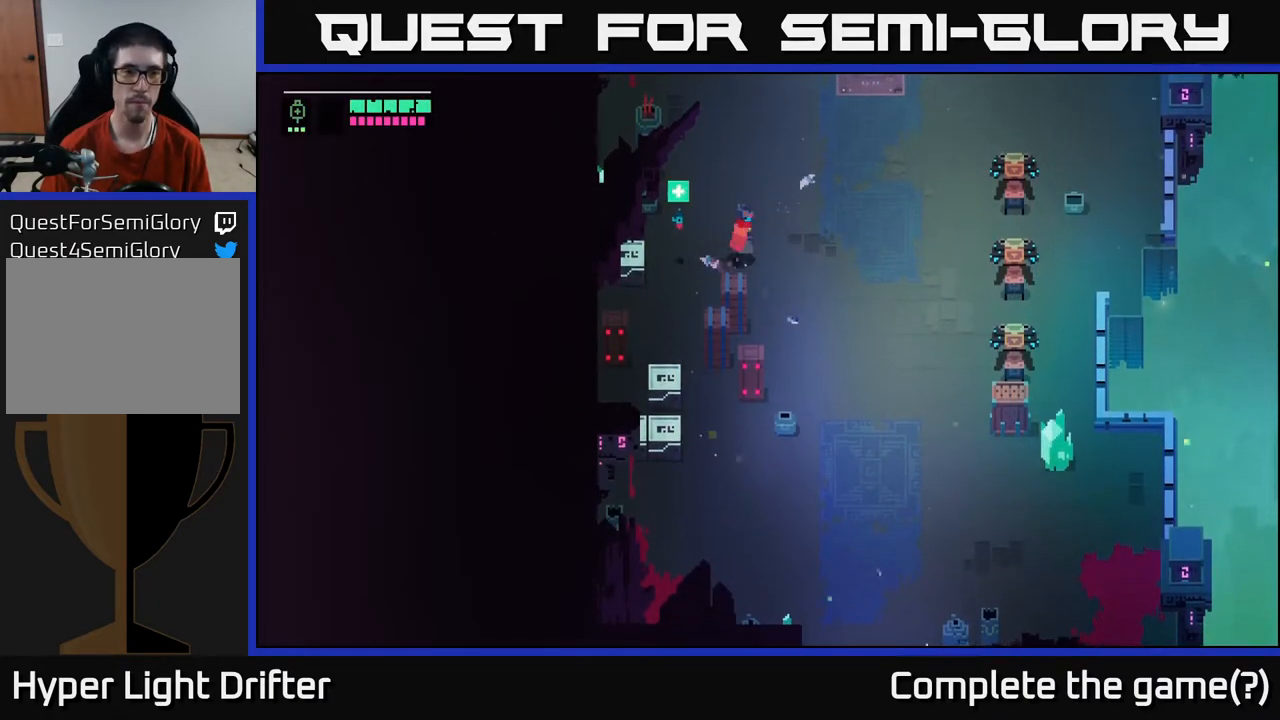
{"buttons": [], "left_stick": "down", "right_stick": "center", "events": [[17, "Y", "up"], [150, "left_stick", "down"], [317, "X", "down"], [500, "X", "up"]]}
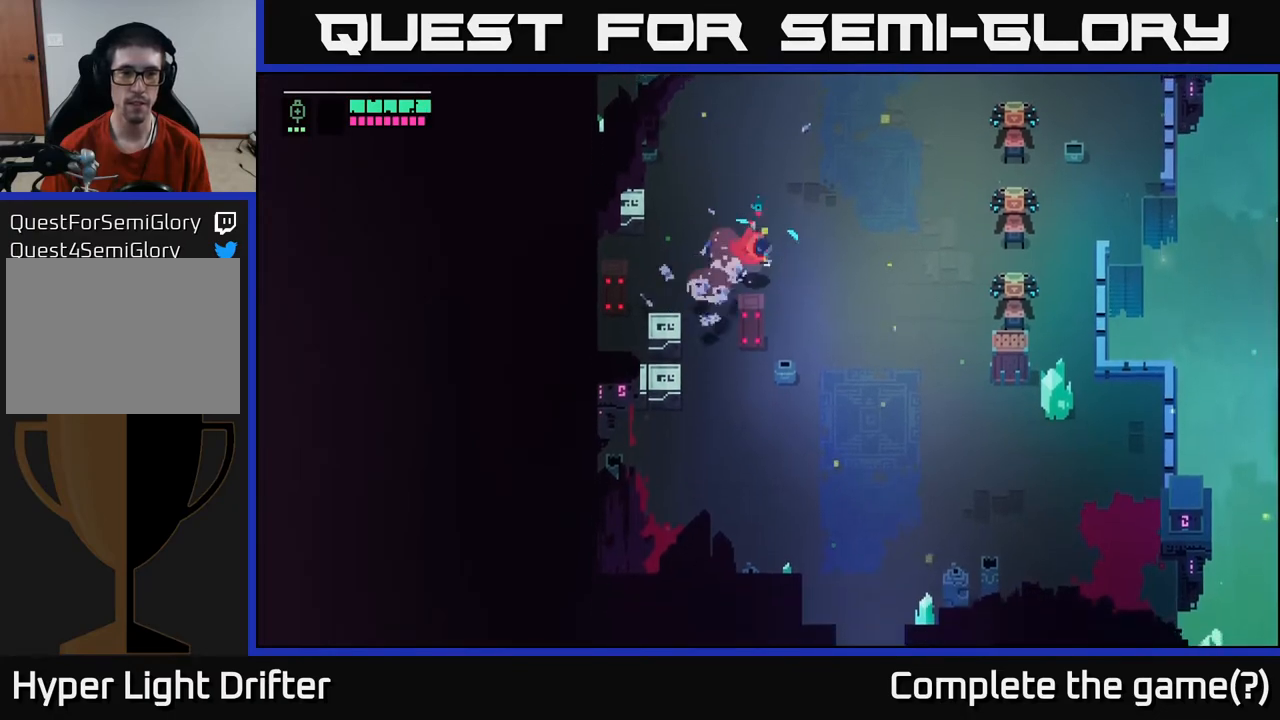
{"buttons": [], "left_stick": "down-left", "right_stick": "center", "events": [[300, "X", "down"], [450, "left_stick", "down-left"], [483, "X", "up"]]}
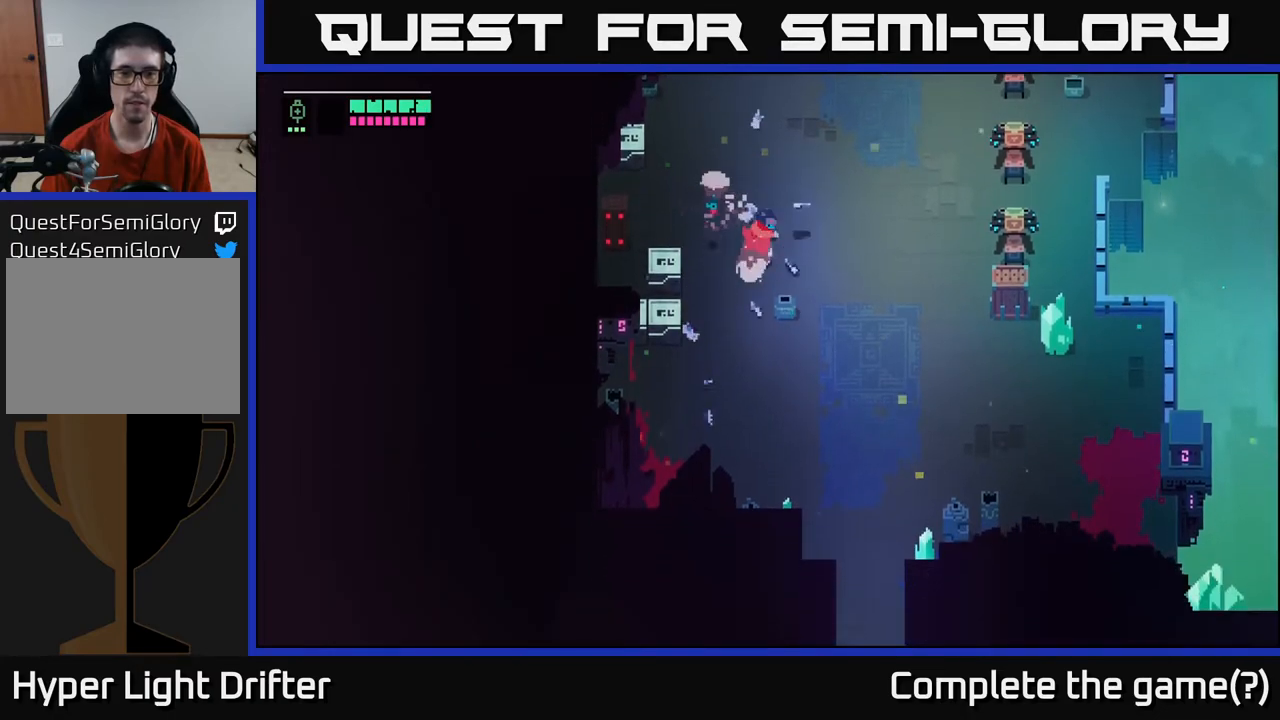
{"buttons": [], "left_stick": "left", "right_stick": "center", "events": [[317, "X", "down"], [467, "left_stick", "left"], [500, "X", "up"]]}
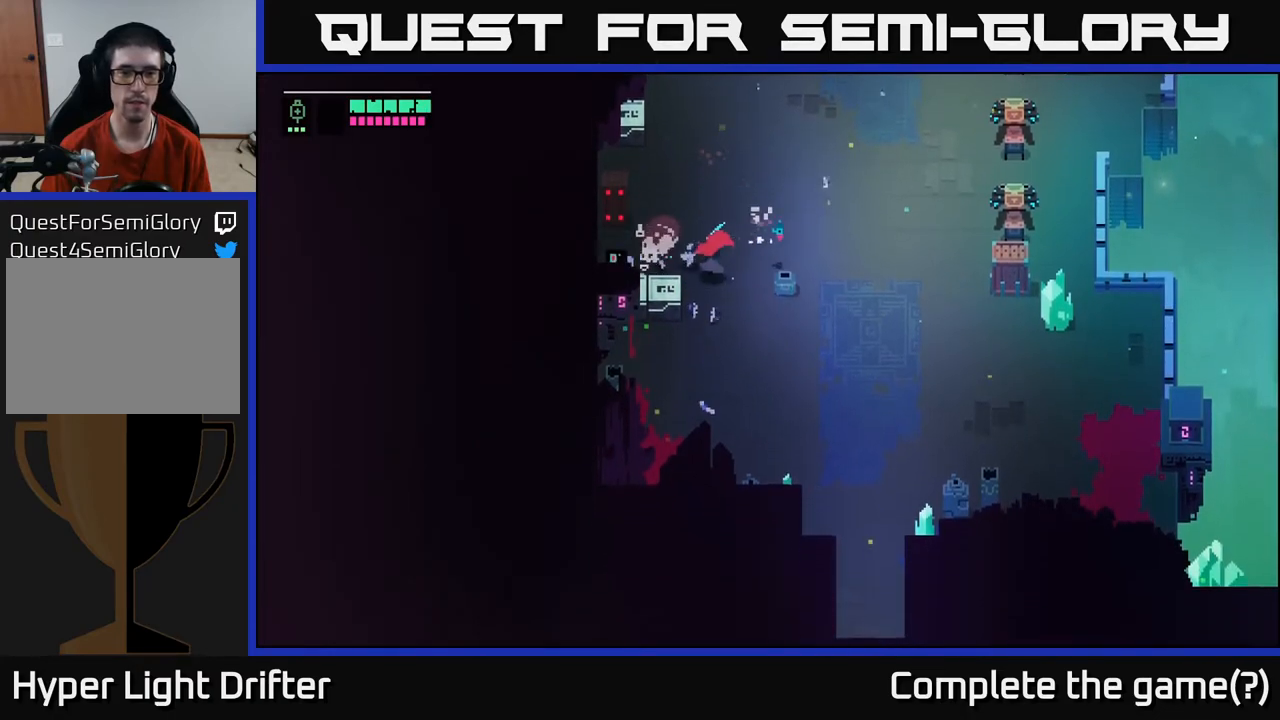
{"buttons": [], "left_stick": "down-right", "right_stick": "center", "events": [[67, "left_stick", "center"], [117, "left_stick", "down-left"], [283, "X", "down"], [417, "left_stick", "down-right"], [450, "X", "up"]]}
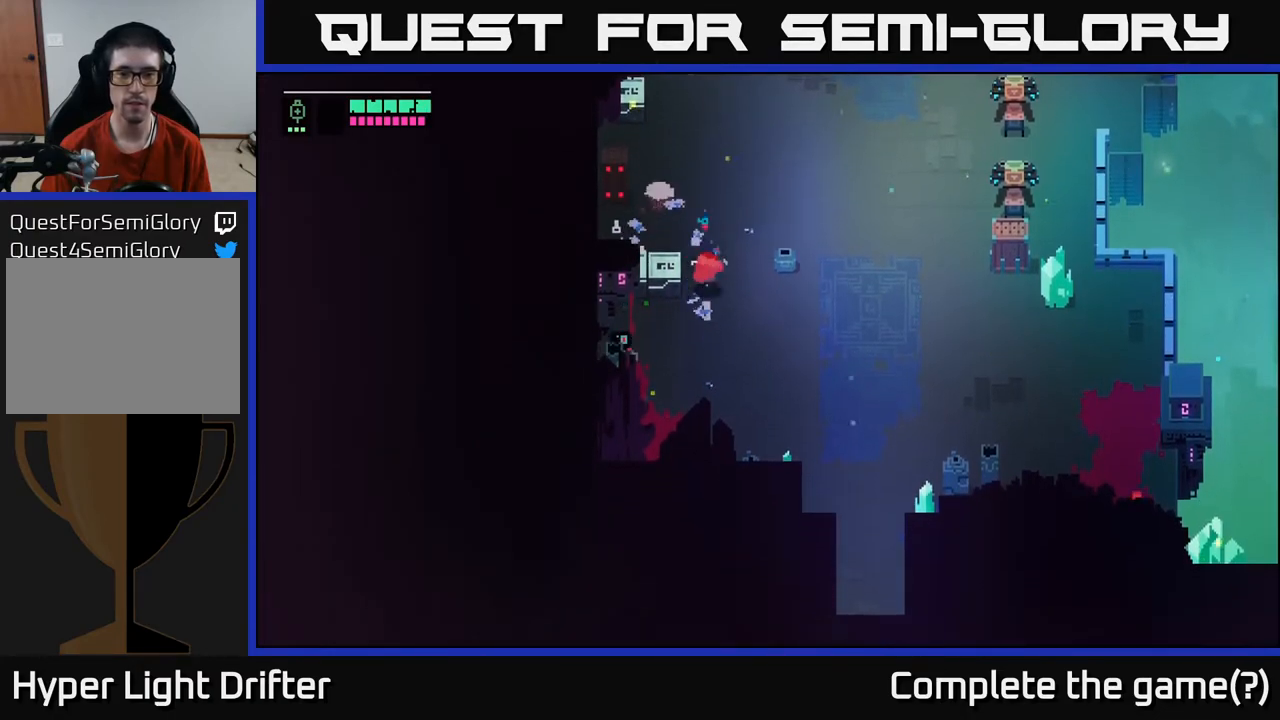
{"buttons": [], "left_stick": "down-right", "right_stick": "center", "events": []}
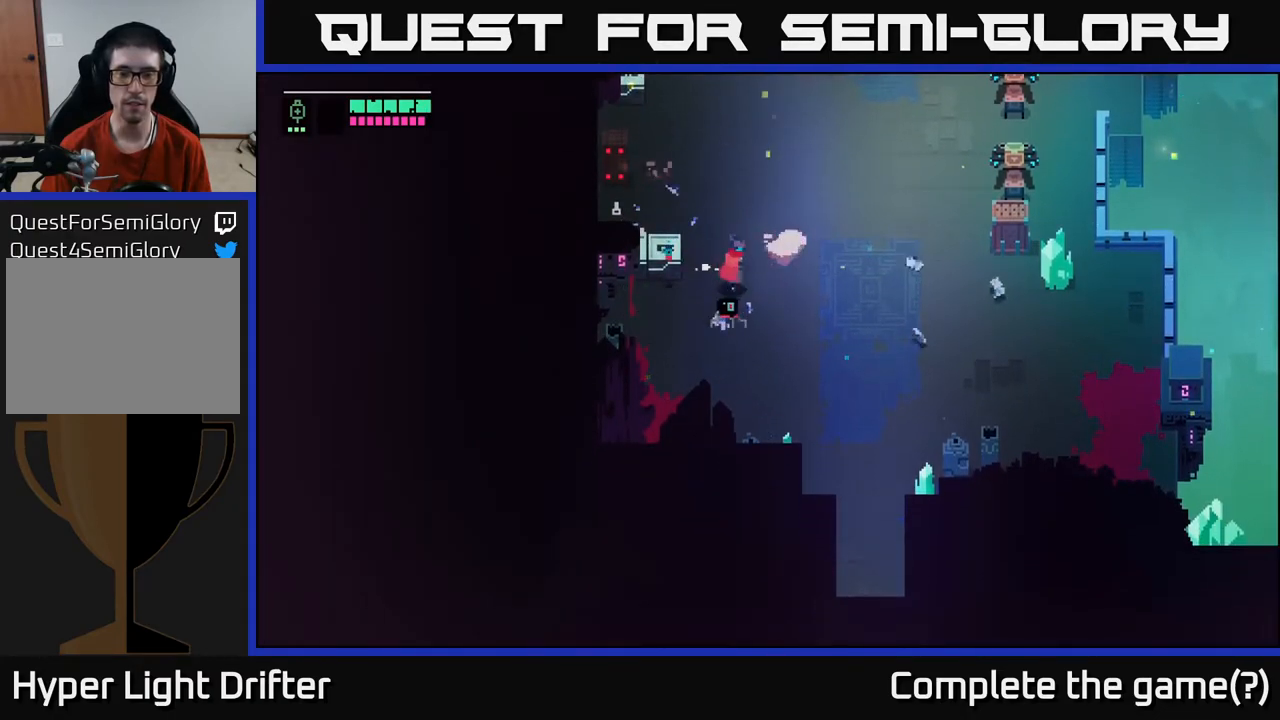
{"buttons": [], "left_stick": "down", "right_stick": "center", "events": [[117, "A", "down"], [250, "A", "up"], [467, "left_stick", "down"]]}
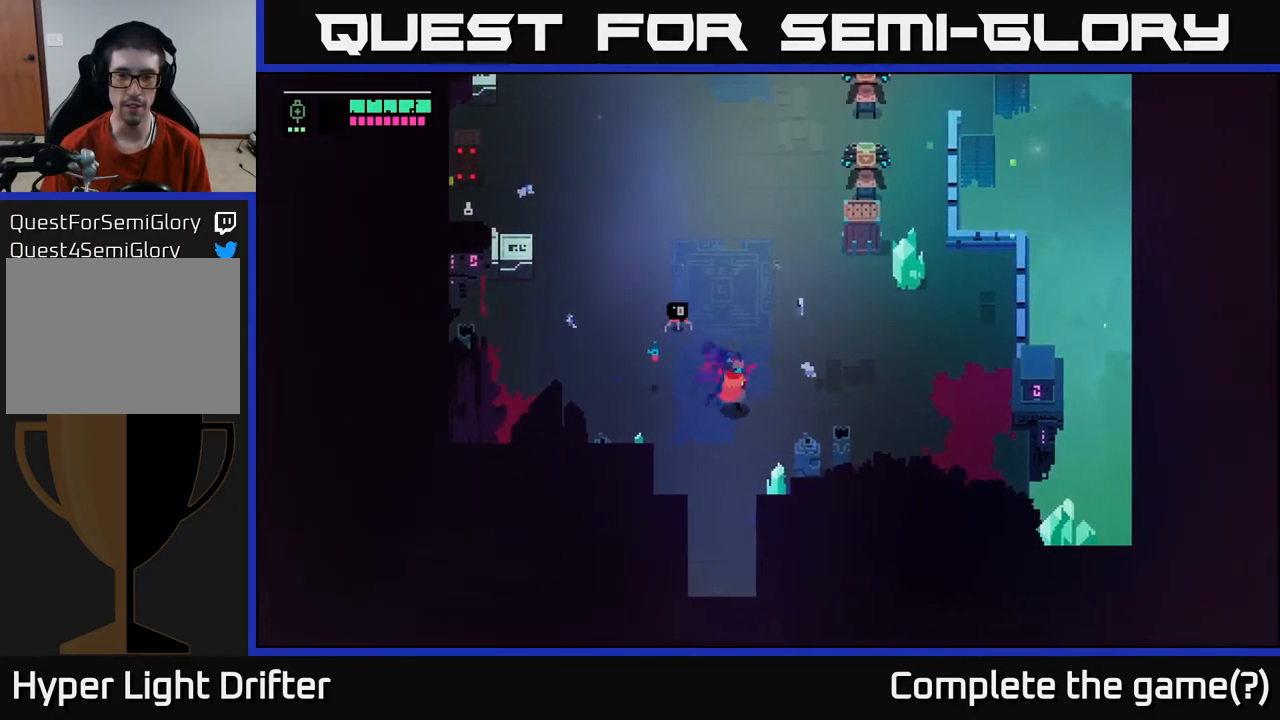
{"buttons": [], "left_stick": "down-right", "right_stick": "center", "events": [[100, "X", "down"], [183, "left_stick", "down-right"], [250, "X", "up"]]}
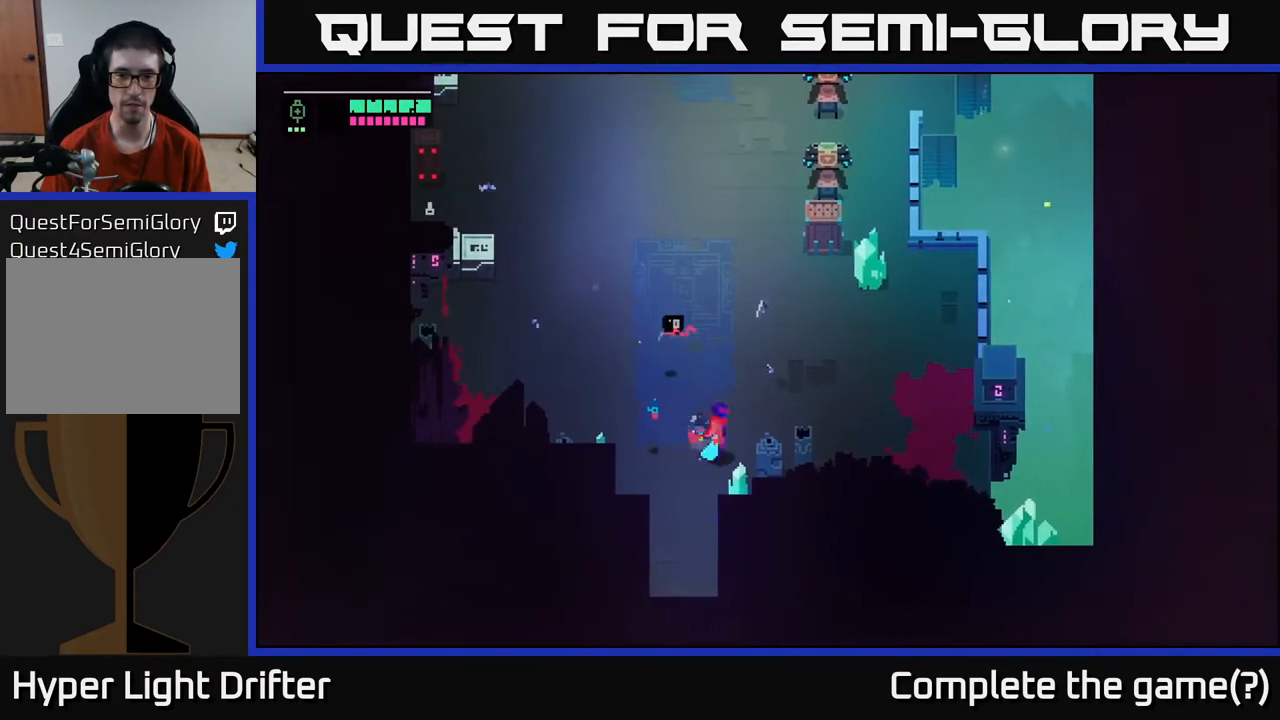
{"buttons": ["X"], "left_stick": "up-left", "right_stick": "center", "events": [[17, "X", "down"], [183, "X", "up"], [217, "left_stick", "up-right"], [283, "left_stick", "up"], [433, "left_stick", "up-left"], [483, "X", "down"]]}
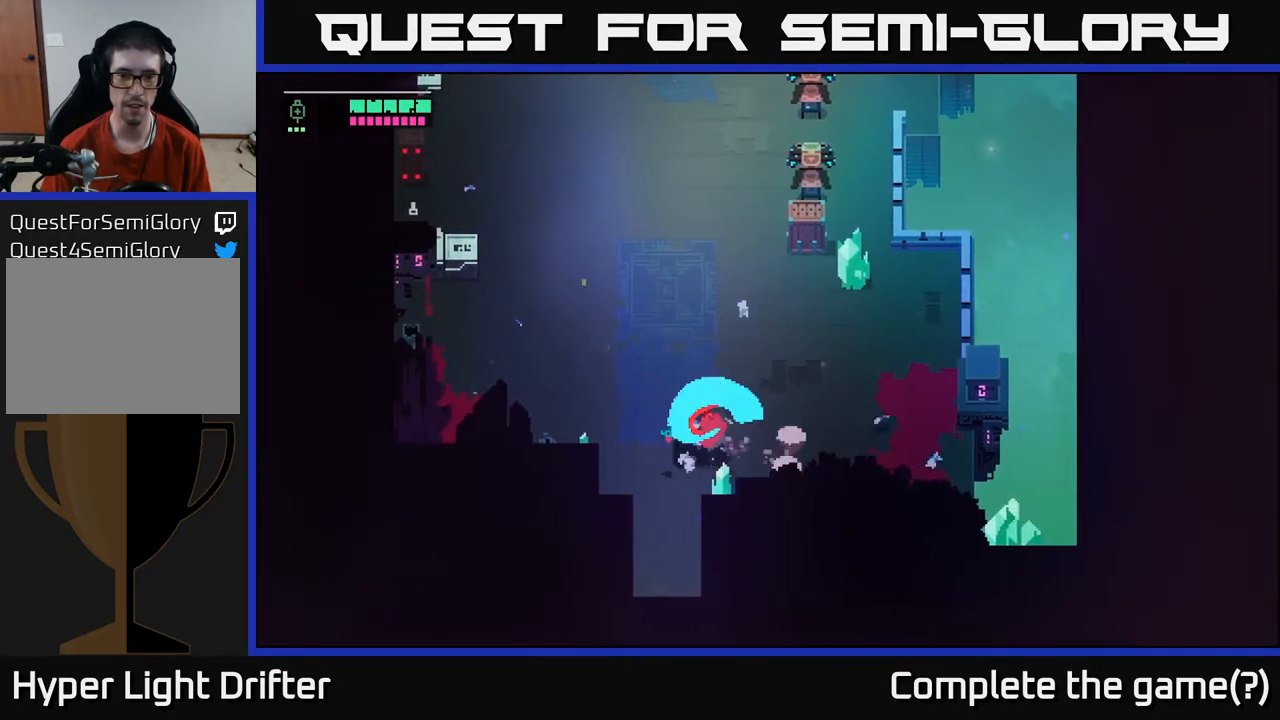
{"buttons": ["X"], "left_stick": "down-right", "right_stick": "center", "events": [[167, "X", "up"], [183, "left_stick", "center"], [233, "left_stick", "down"], [383, "left_stick", "down-right"], [400, "X", "down"]]}
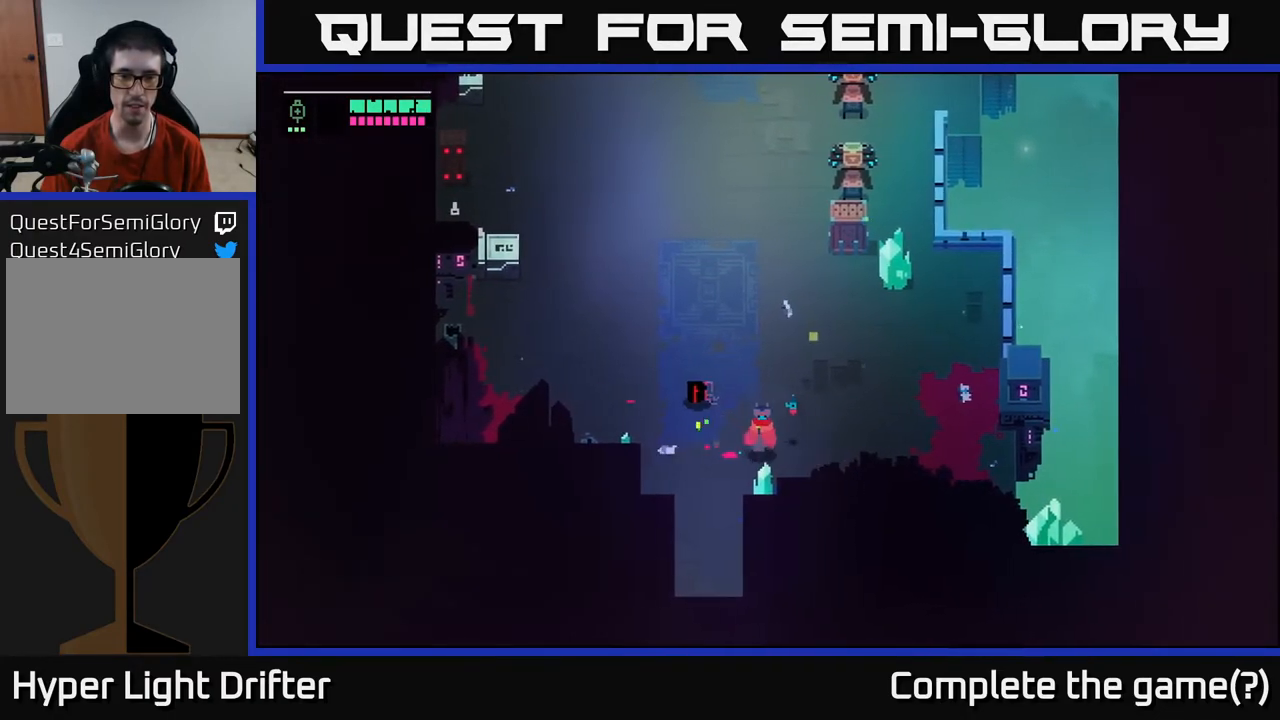
{"buttons": [], "left_stick": "right", "right_stick": "center", "events": [[83, "X", "up"], [233, "X", "down"], [367, "X", "up"], [450, "left_stick", "right"]]}
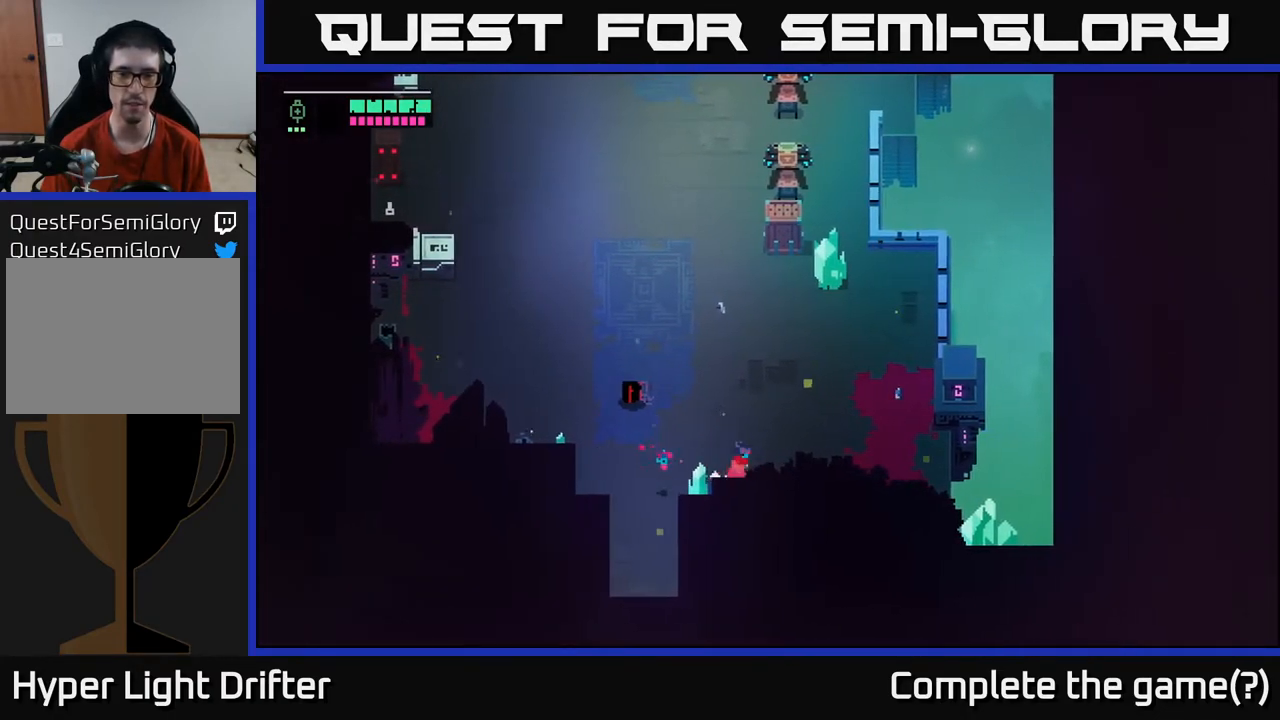
{"buttons": [], "left_stick": "up-left", "right_stick": "center", "events": [[50, "left_stick", "up-right"], [183, "A", "down"], [333, "A", "up"], [433, "left_stick", "up-left"]]}
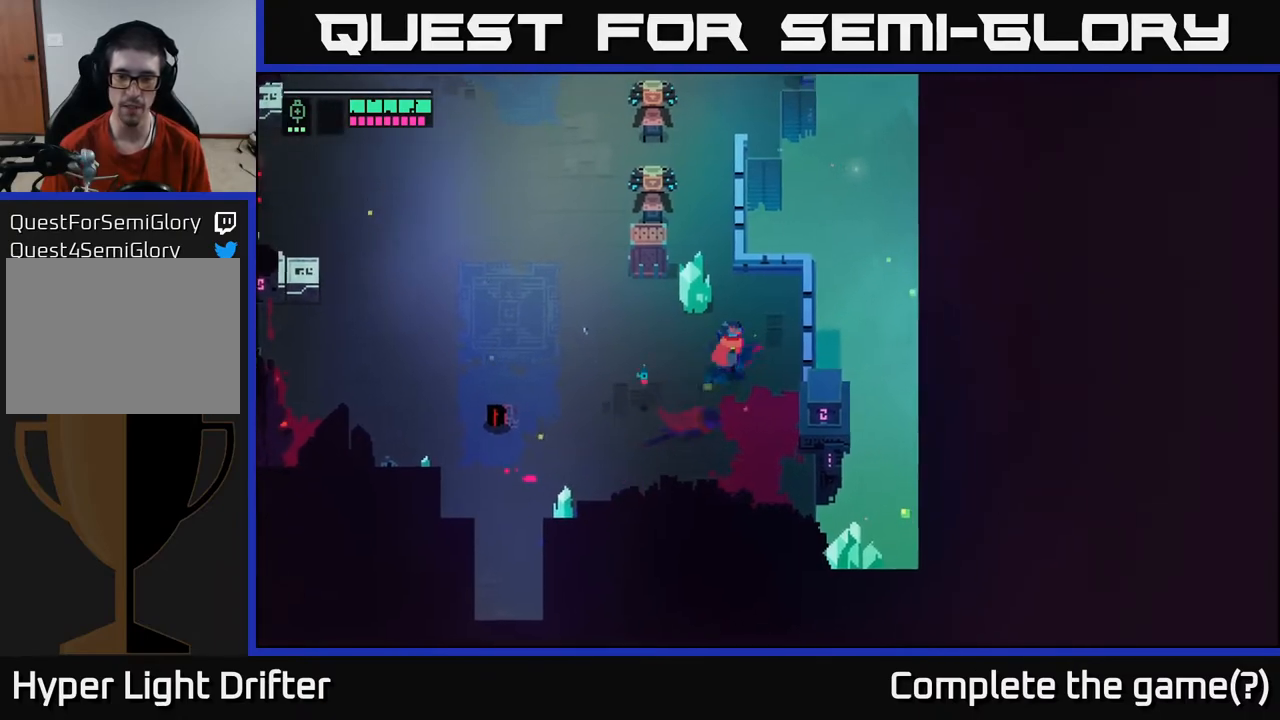
{"buttons": [], "left_stick": "up", "right_stick": "center", "events": [[167, "X", "down"], [283, "left_stick", "up"], [300, "X", "up"]]}
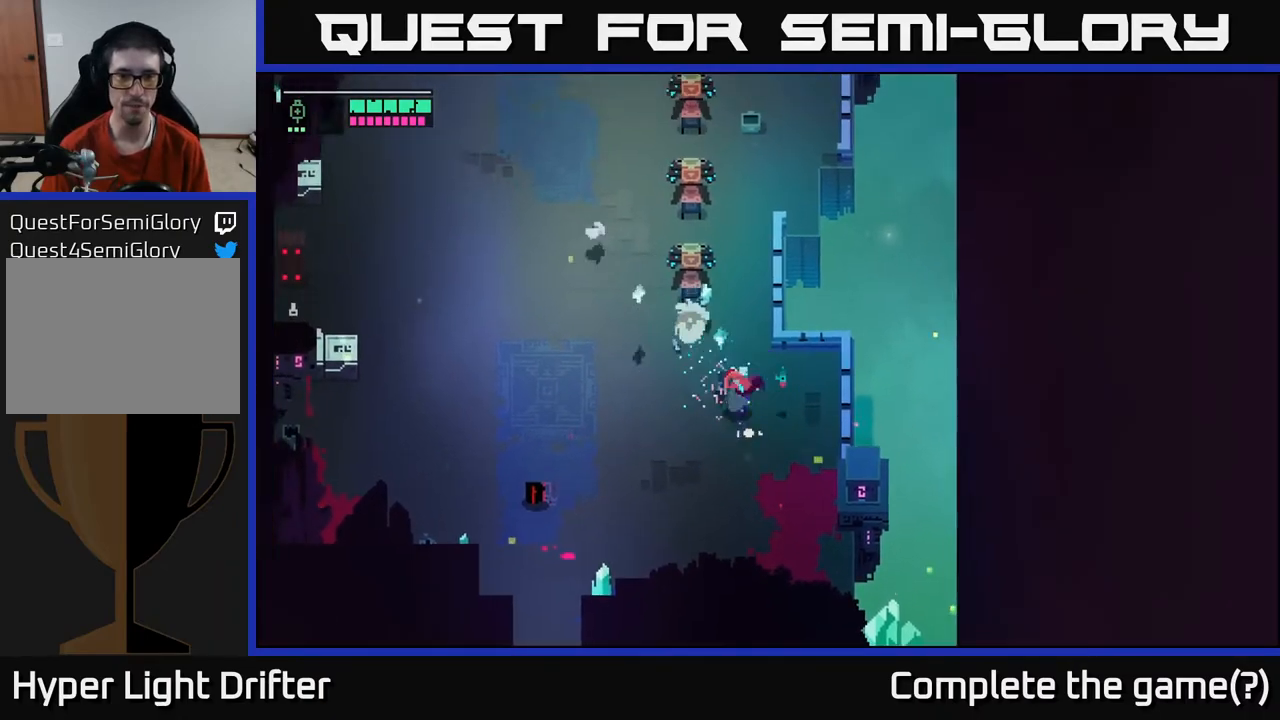
{"buttons": [], "left_stick": "up", "right_stick": "center", "events": []}
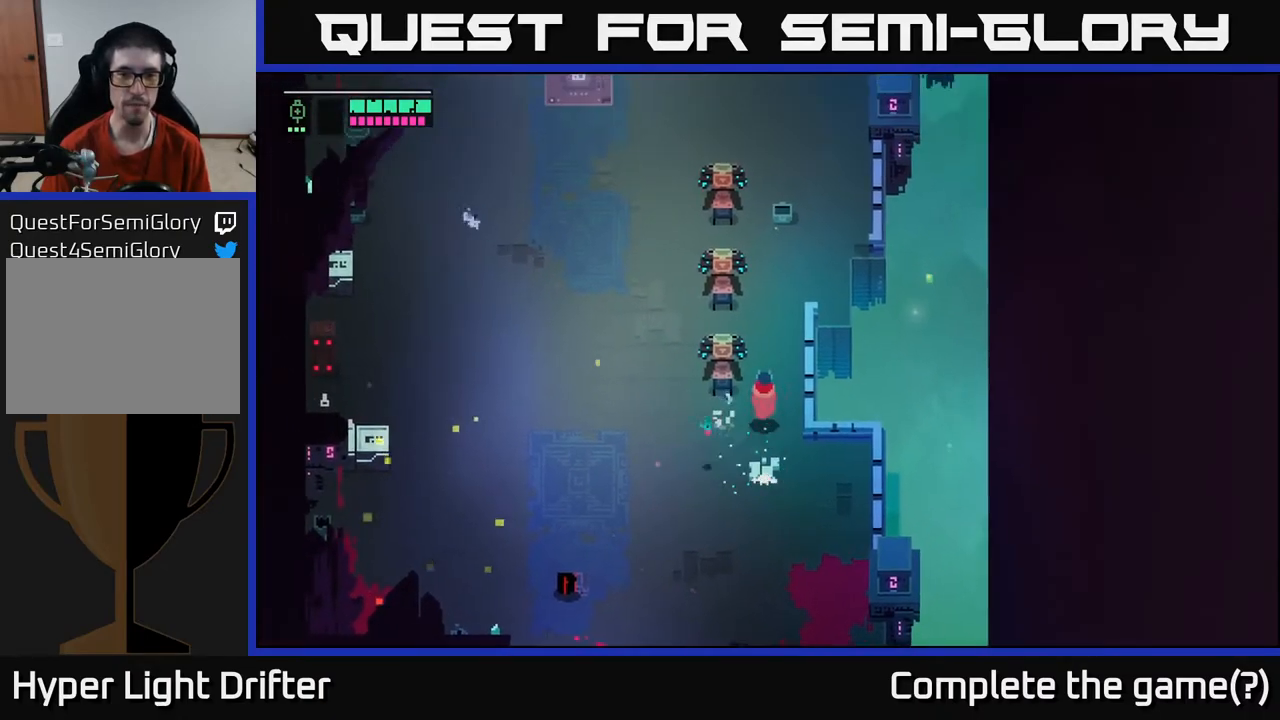
{"buttons": [], "left_stick": "up", "right_stick": "center", "events": [[217, "X", "down"], [400, "X", "up"]]}
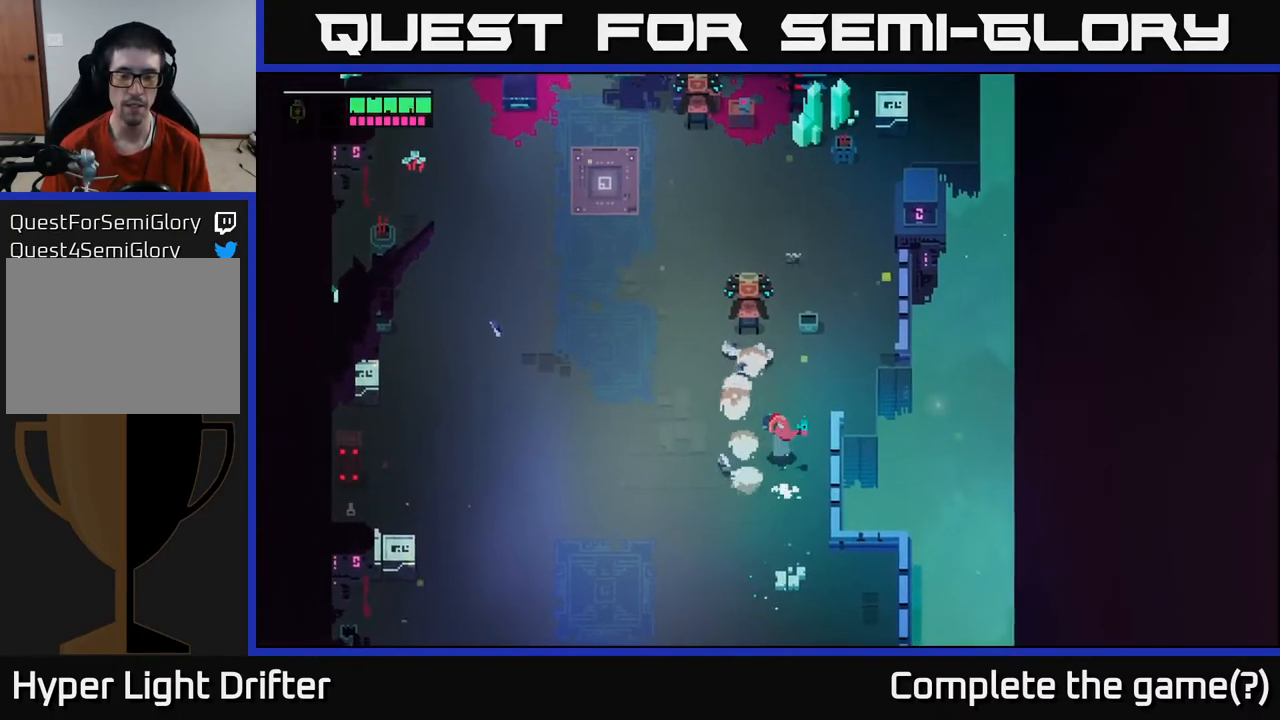
{"buttons": ["X"], "left_stick": "up", "right_stick": "center", "events": [[450, "X", "down"]]}
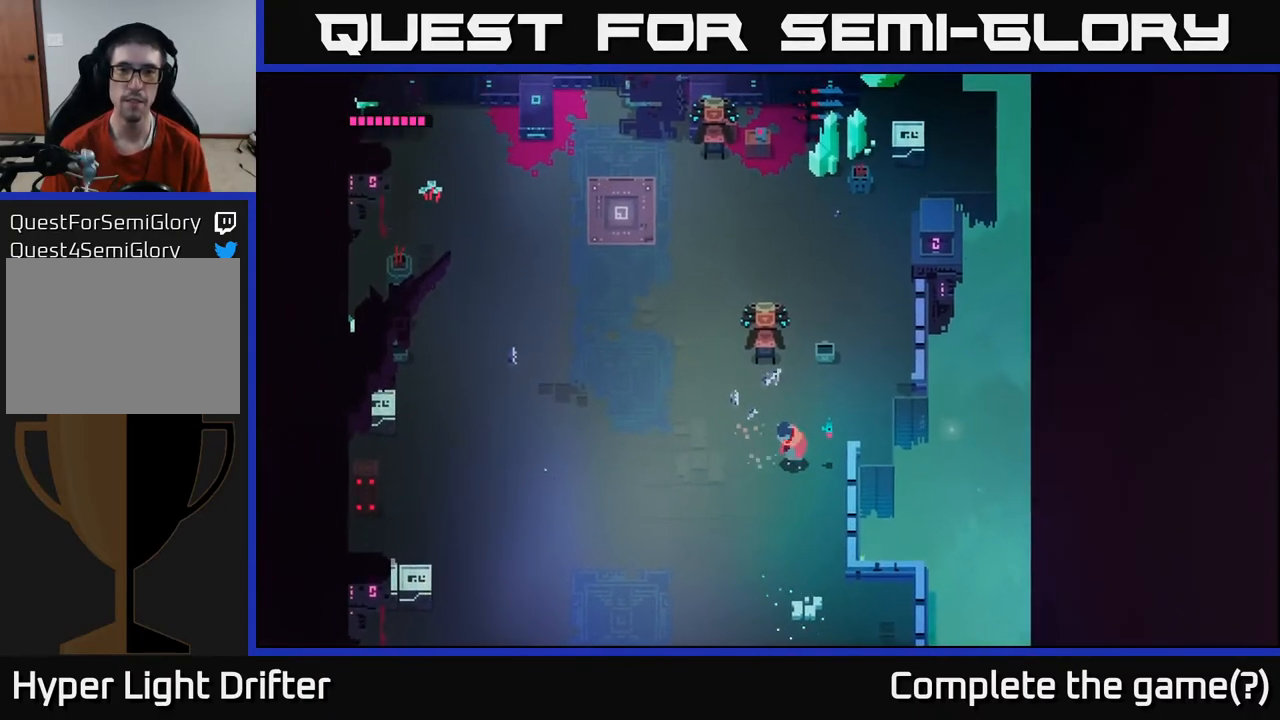
{"buttons": [], "left_stick": "up", "right_stick": "center", "events": [[133, "X", "up"], [333, "A", "down"], [483, "A", "up"]]}
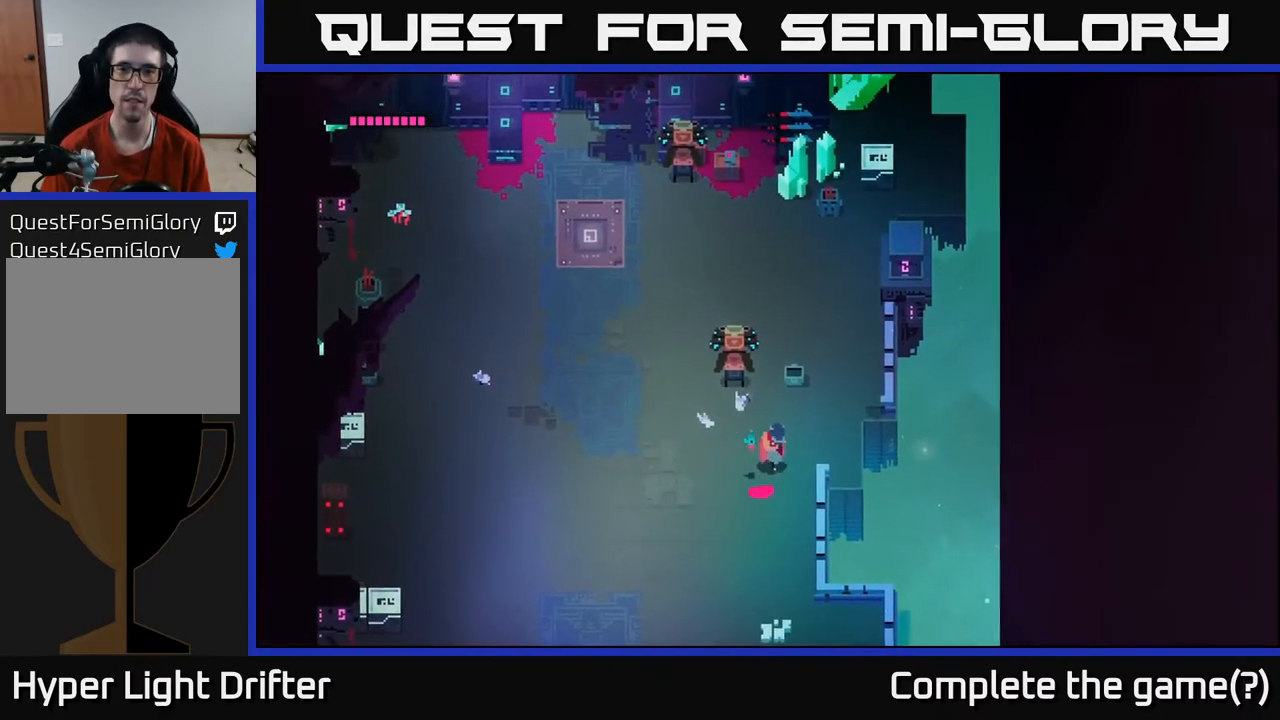
{"buttons": ["A"], "left_stick": "up", "right_stick": "center", "events": [[467, "A", "down"]]}